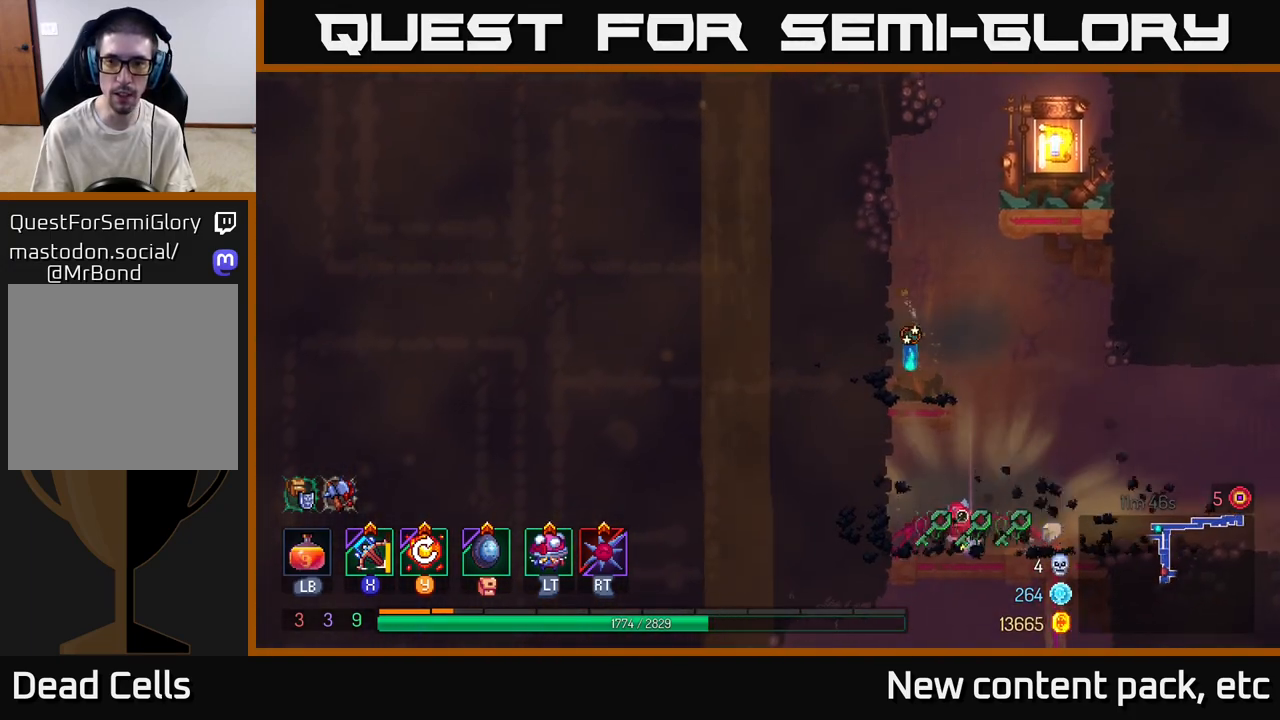
Gameplay with a controller (Xbox layout); each line is a JSON object with the inputs held at the frame after it. "events" lists button and stick changes between this image and that frame as [ms after this image, input, new state], when the widget could be followed in between. Not read: L3 R3.
{"buttons": [], "left_stick": "right", "right_stick": "center", "events": [[350, "A", "down"], [383, "left_stick", "right"], [450, "A", "up"]]}
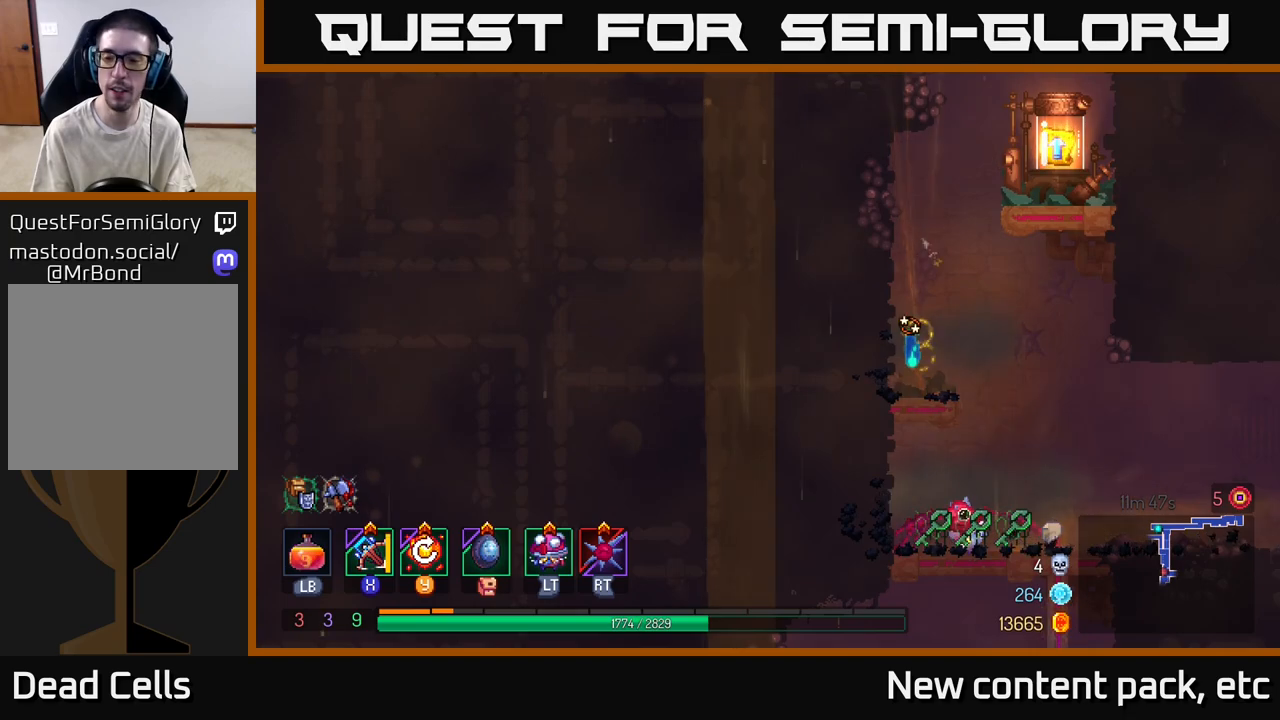
{"buttons": [], "left_stick": "right", "right_stick": "center", "events": [[50, "A", "down"], [133, "A", "up"], [233, "A", "down"], [317, "A", "up"], [367, "A", "down"], [467, "A", "up"]]}
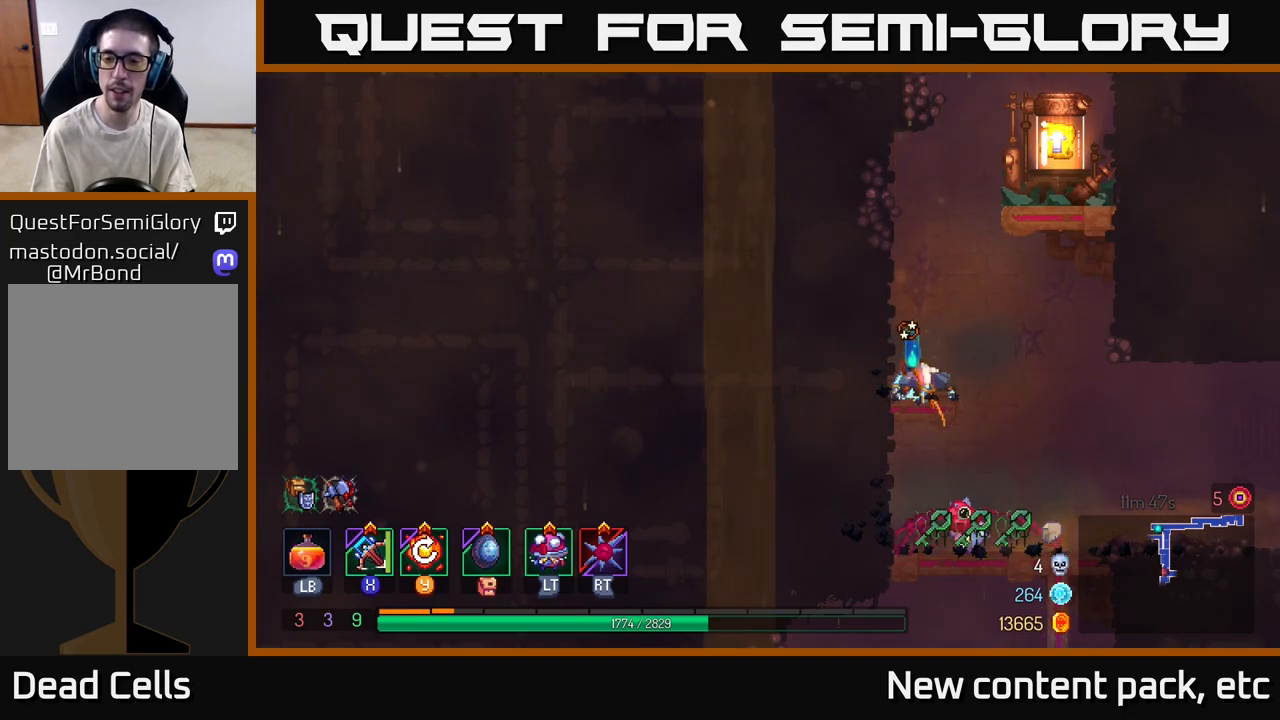
{"buttons": [], "left_stick": "right", "right_stick": "center", "events": [[17, "A", "down"], [83, "A", "up"], [150, "A", "down"], [250, "A", "up"], [317, "A", "down"], [417, "A", "up"]]}
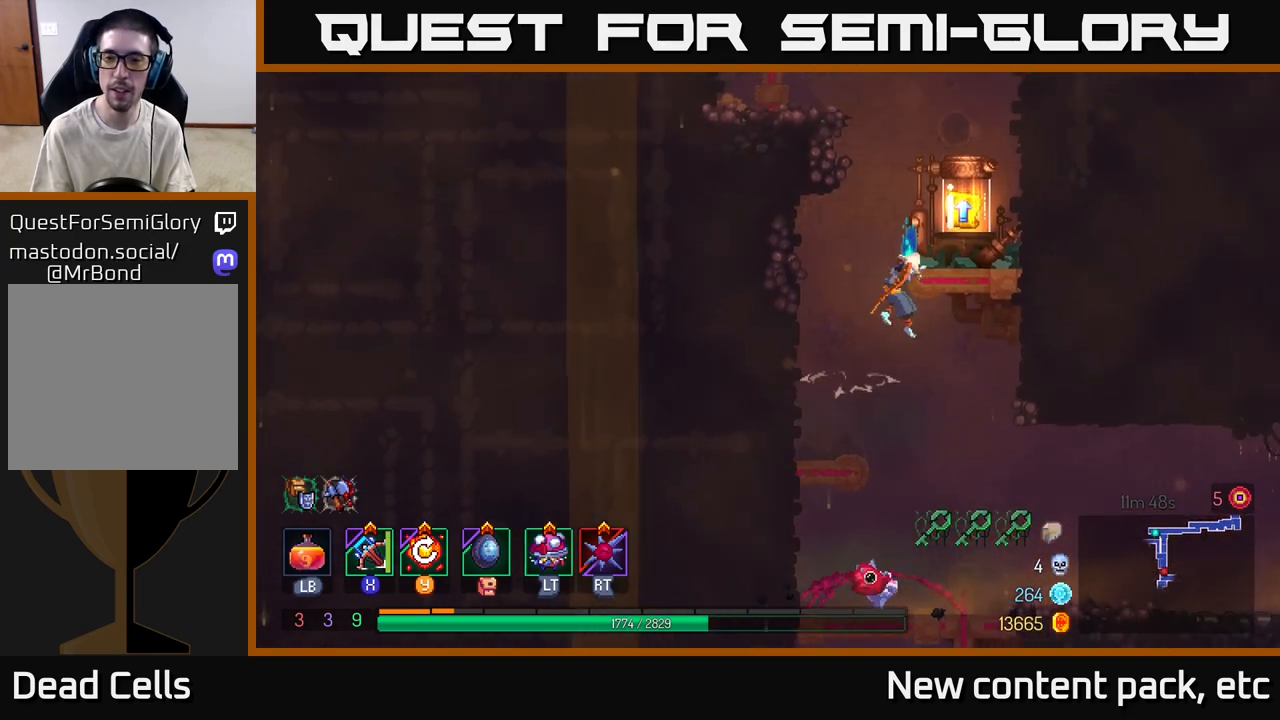
{"buttons": [], "left_stick": "center", "right_stick": "center", "events": [[233, "left_stick", "center"], [283, "R1", "down"], [367, "R1", "up"]]}
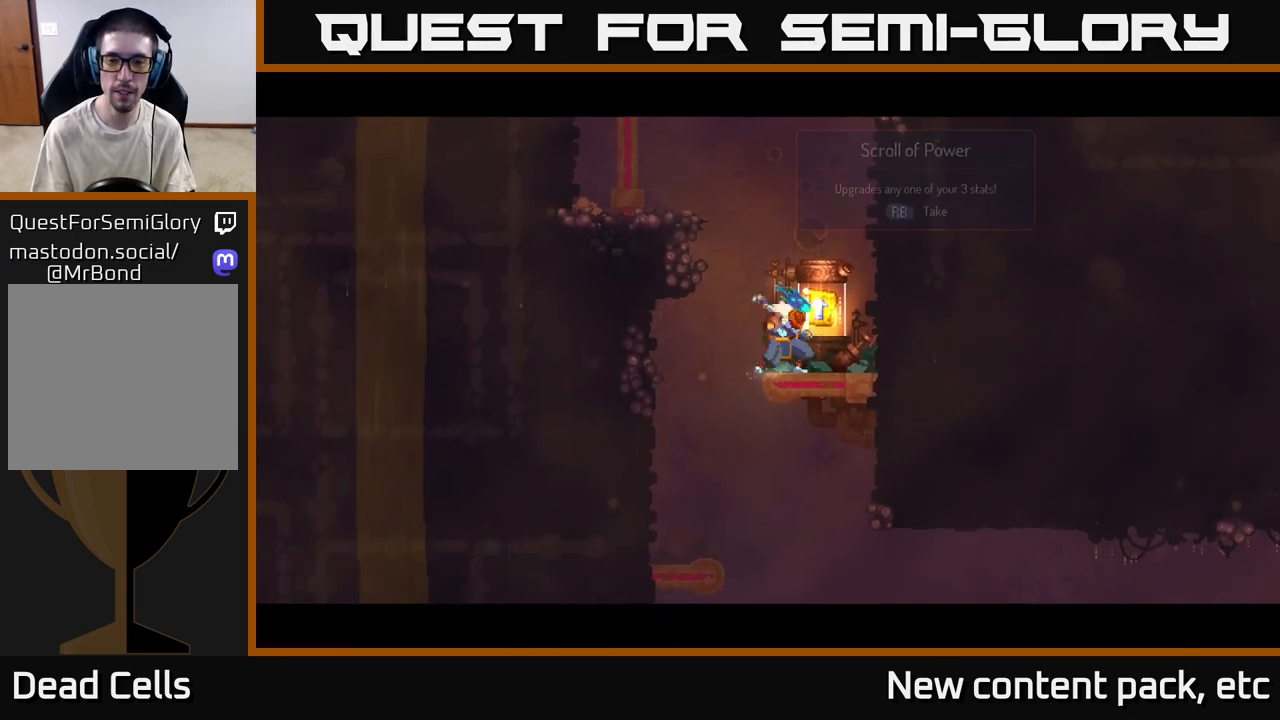
{"buttons": [], "left_stick": "center", "right_stick": "center", "events": []}
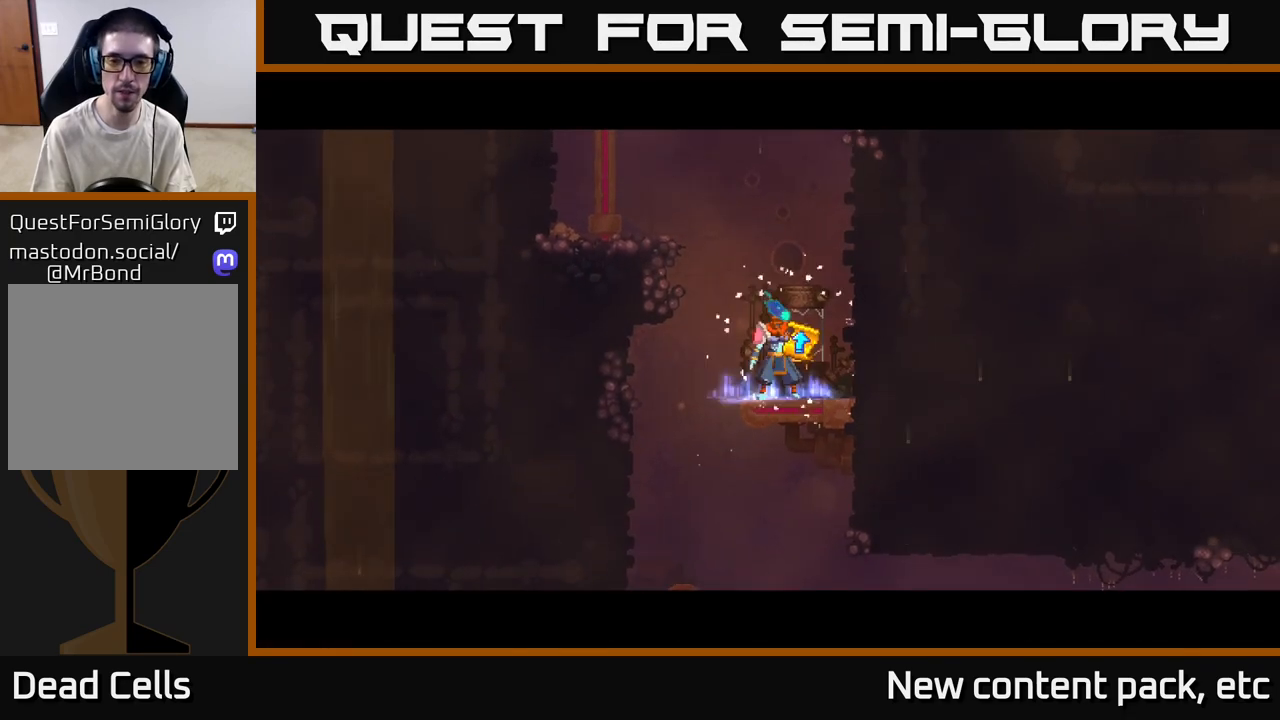
{"buttons": [], "left_stick": "center", "right_stick": "center", "events": [[300, "left_stick", "right"], [450, "left_stick", "center"]]}
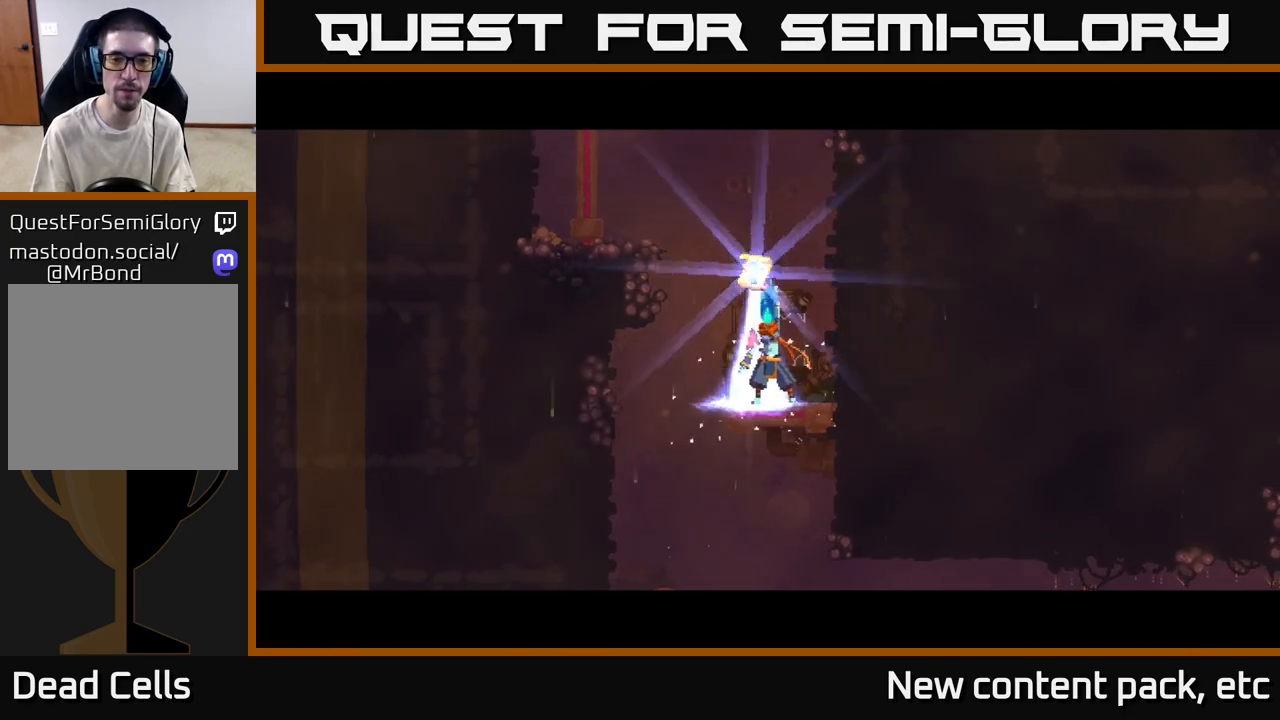
{"buttons": [], "left_stick": "right", "right_stick": "center", "events": [[100, "left_stick", "right"], [233, "left_stick", "center"], [367, "left_stick", "right"]]}
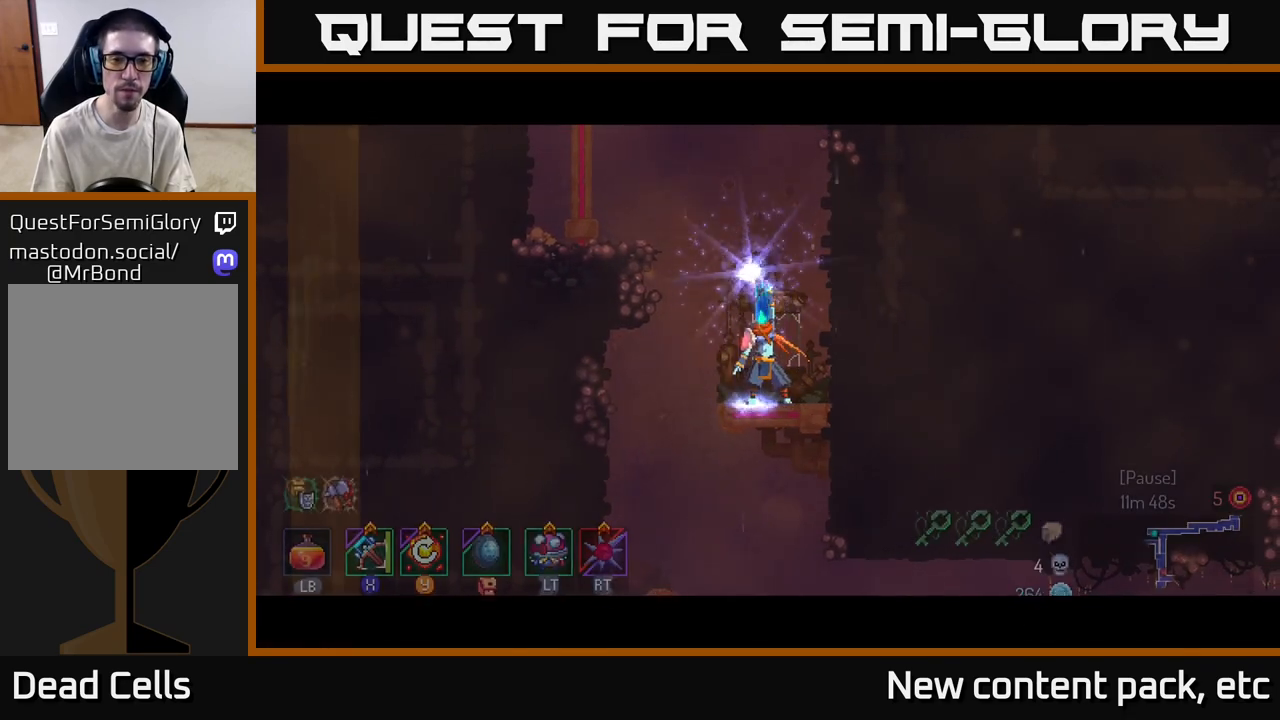
{"buttons": [], "left_stick": "center", "right_stick": "center", "events": [[33, "left_stick", "center"], [117, "left_stick", "right"], [250, "left_stick", "center"], [333, "left_stick", "right"], [483, "left_stick", "center"]]}
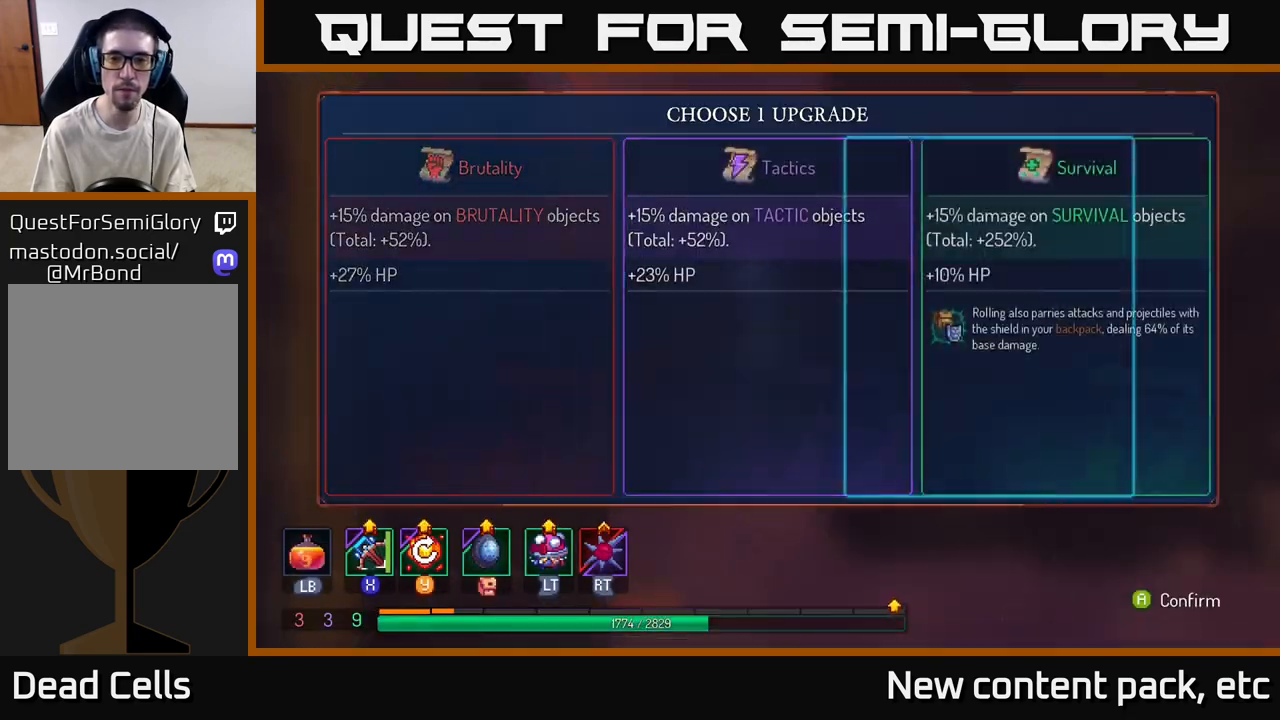
{"buttons": [], "left_stick": "center", "right_stick": "down", "events": [[100, "A", "down"], [217, "A", "up"], [450, "right_stick", "down"]]}
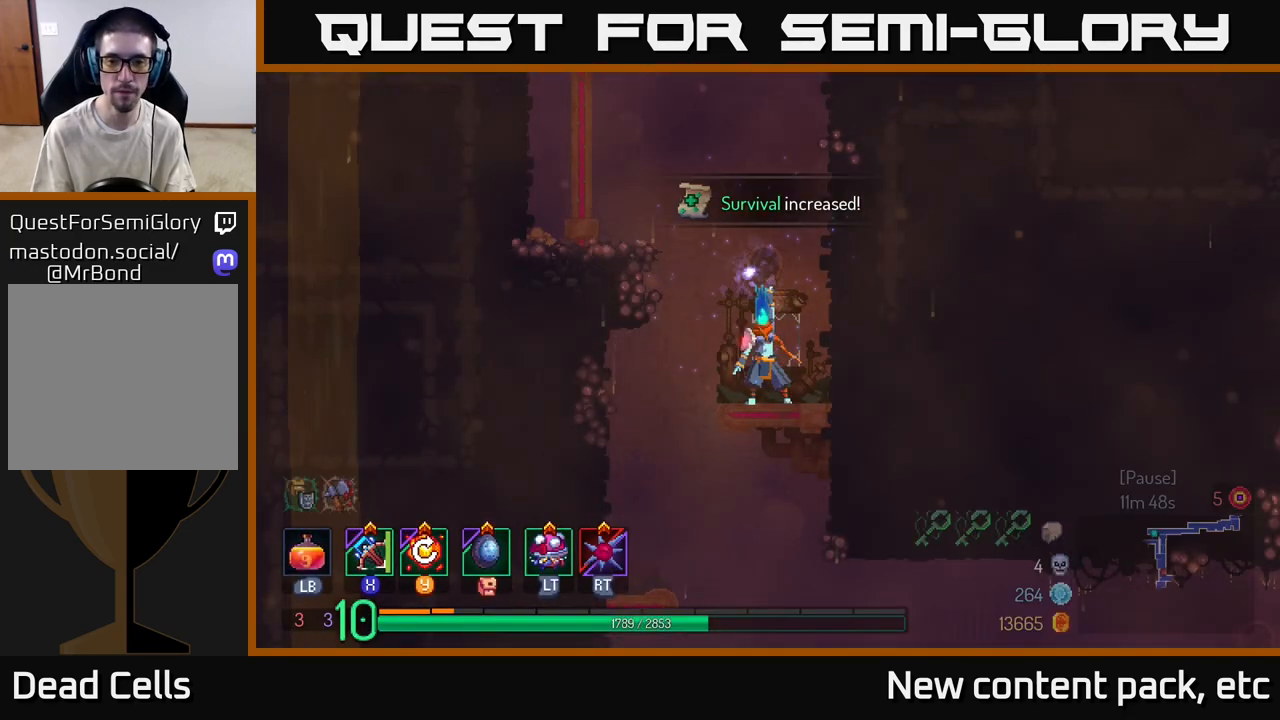
{"buttons": [], "left_stick": "down", "right_stick": "center", "events": [[250, "left_stick", "left"], [450, "right_stick", "center"], [500, "left_stick", "down"]]}
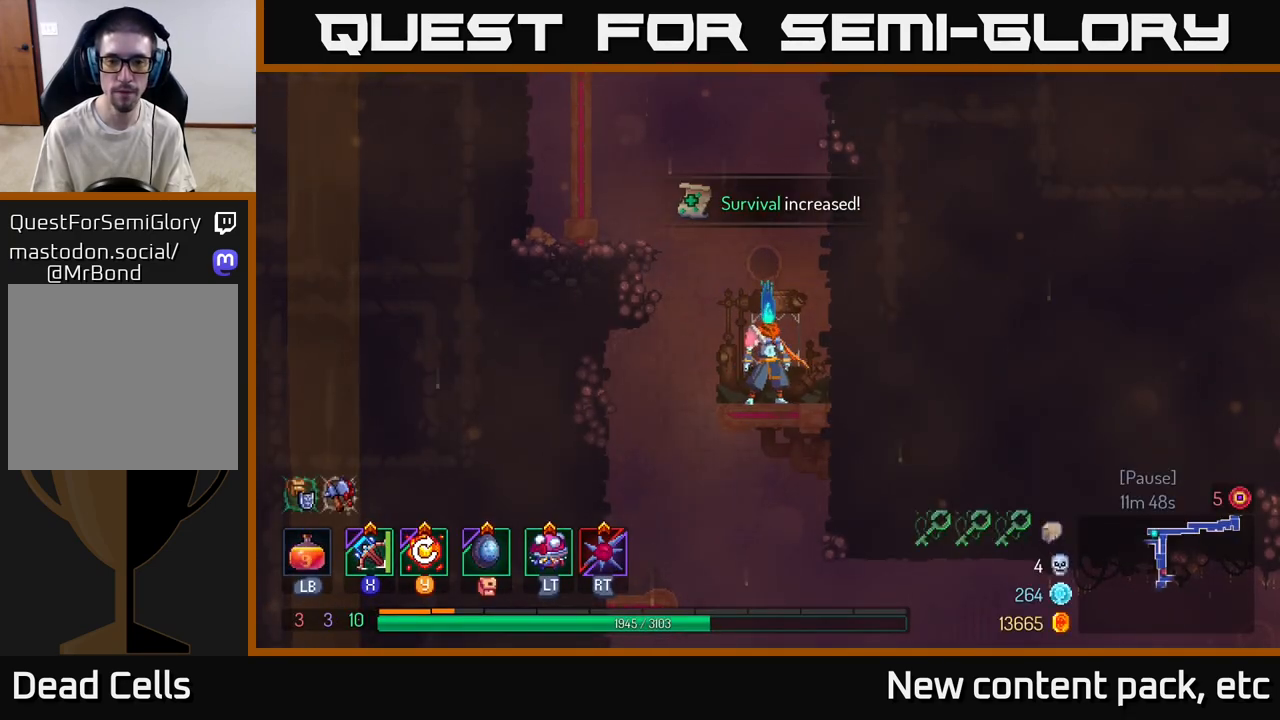
{"buttons": [], "left_stick": "center", "right_stick": "down", "events": [[100, "A", "down"], [183, "A", "up"], [350, "left_stick", "center"], [350, "right_stick", "down"]]}
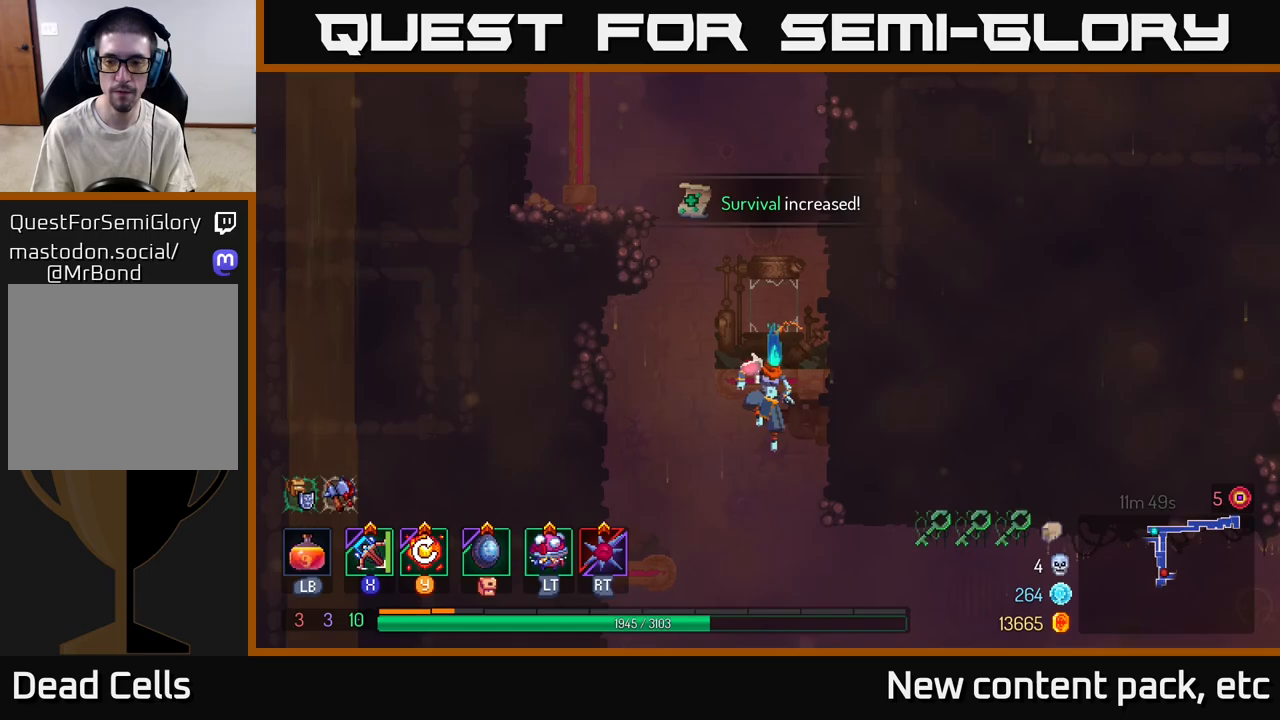
{"buttons": [], "left_stick": "right", "right_stick": "center", "events": [[300, "left_stick", "right"], [417, "right_stick", "center"]]}
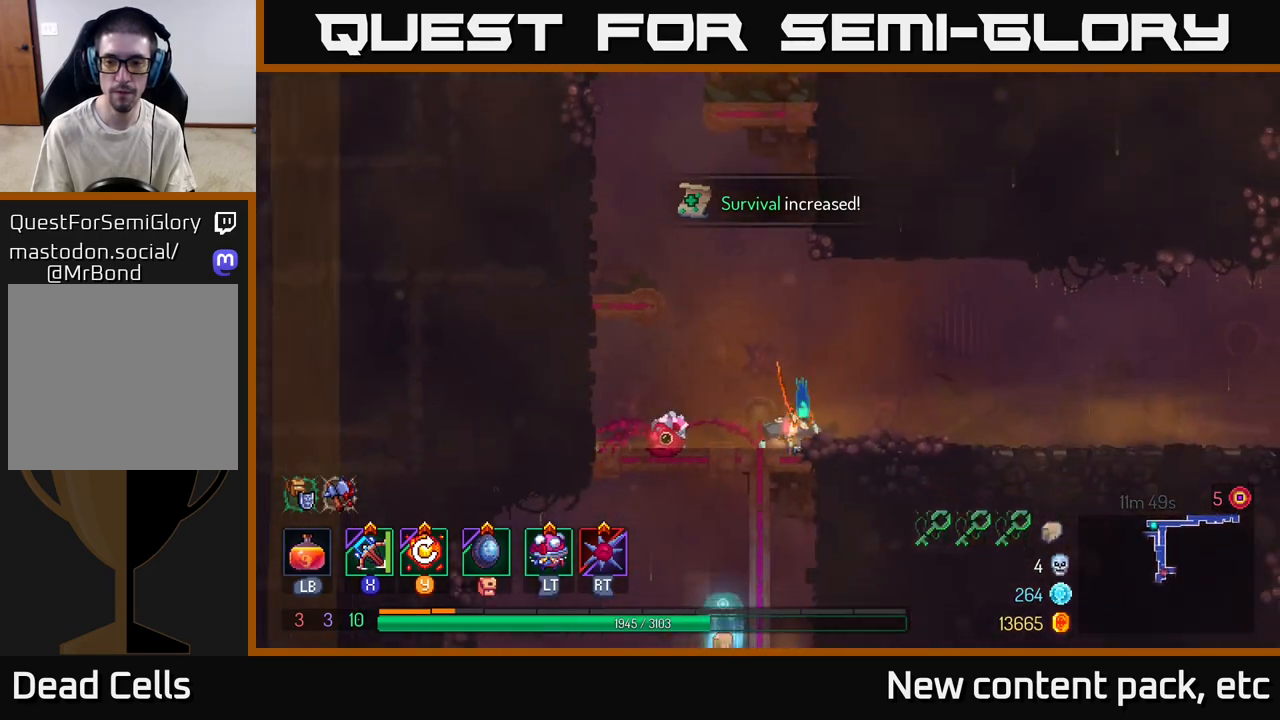
{"buttons": [], "left_stick": "right", "right_stick": "center", "events": []}
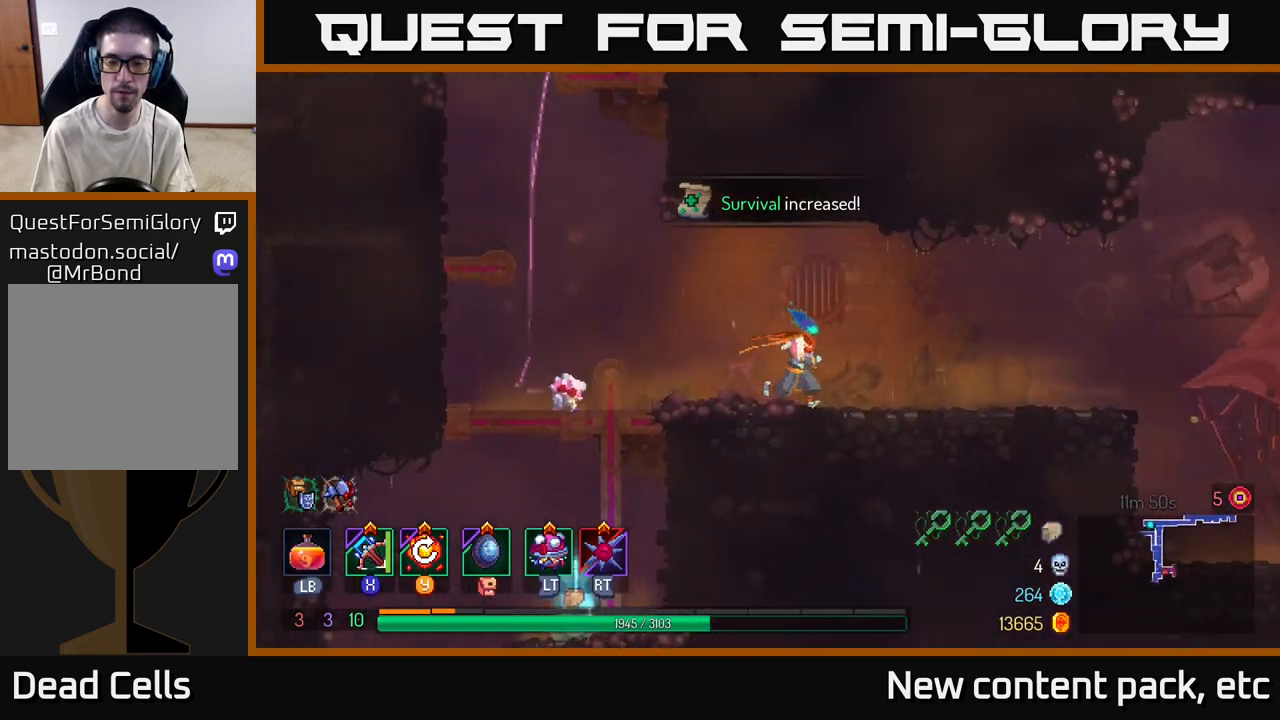
{"buttons": [], "left_stick": "right", "right_stick": "center", "events": []}
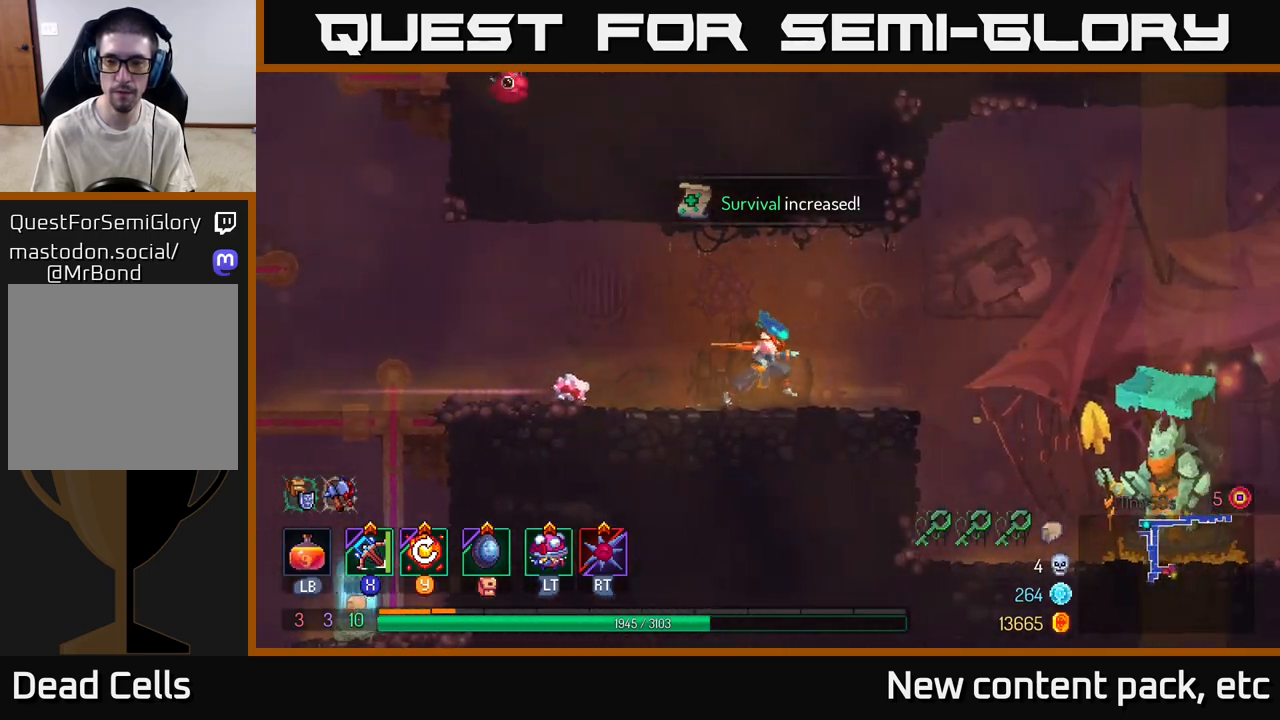
{"buttons": [], "left_stick": "right", "right_stick": "center", "events": []}
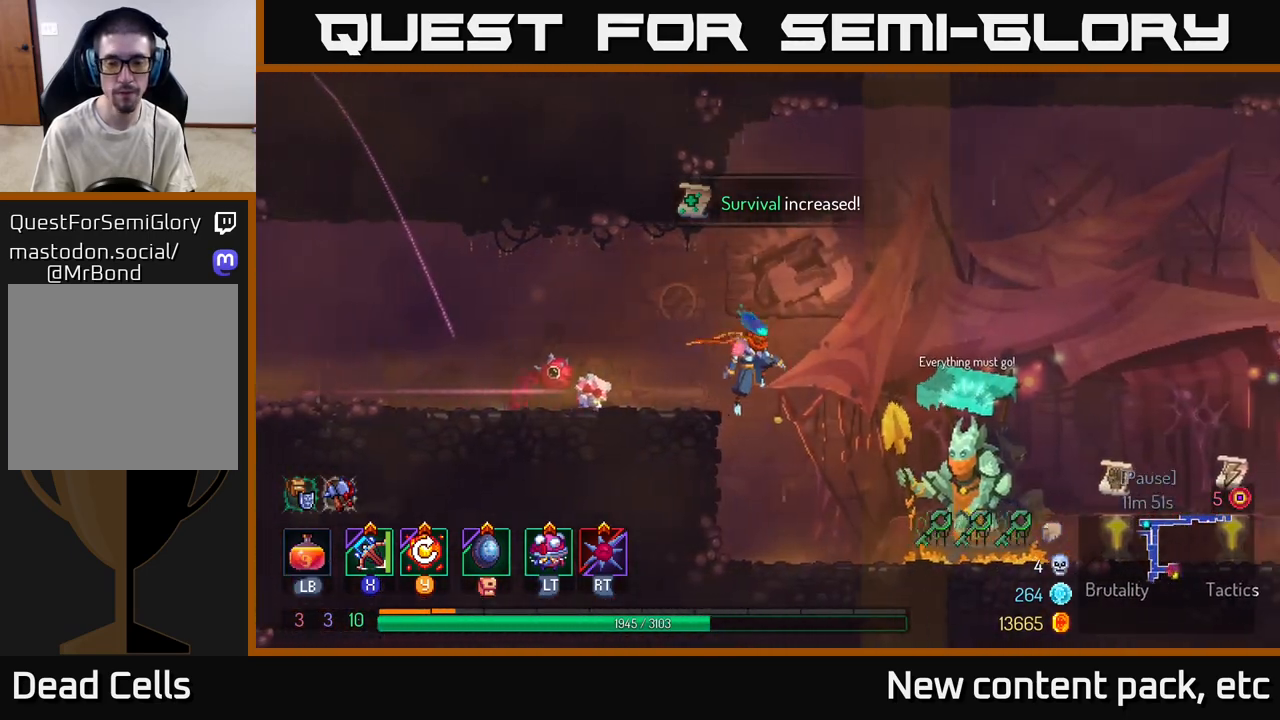
{"buttons": [], "left_stick": "right", "right_stick": "center", "events": [[17, "B", "down"], [200, "B", "up"]]}
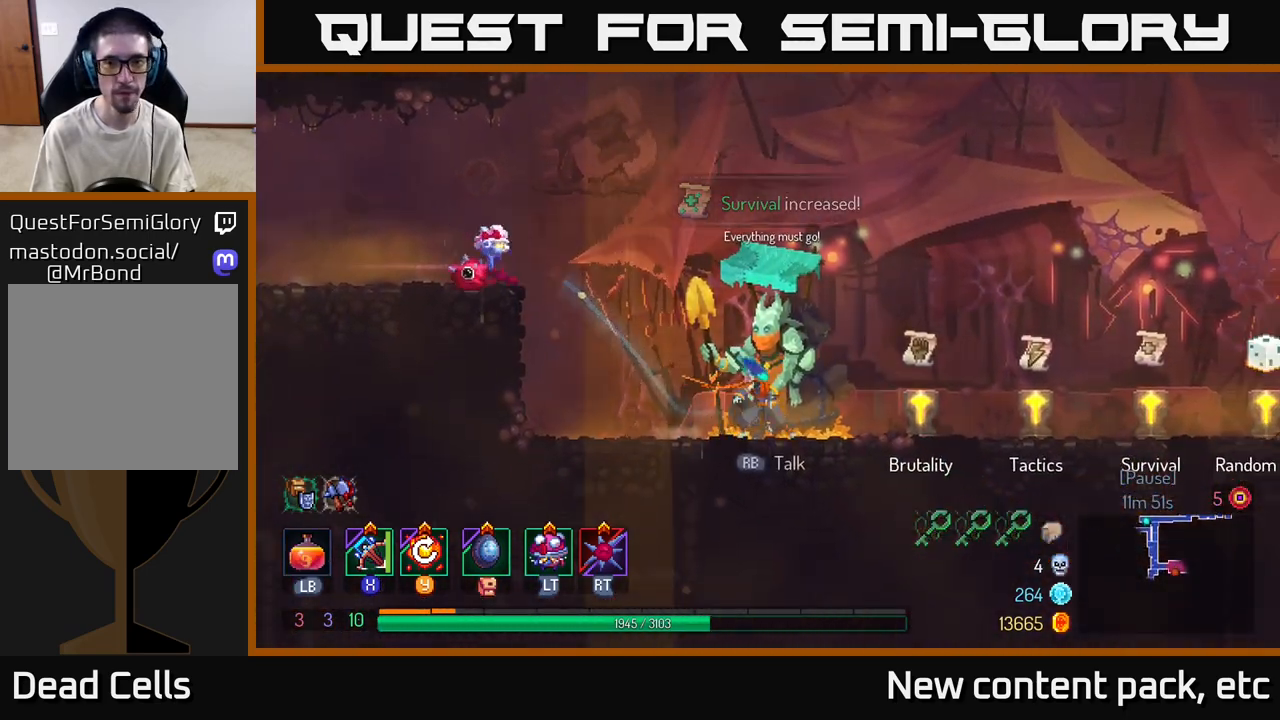
{"buttons": [], "left_stick": "right", "right_stick": "center", "events": []}
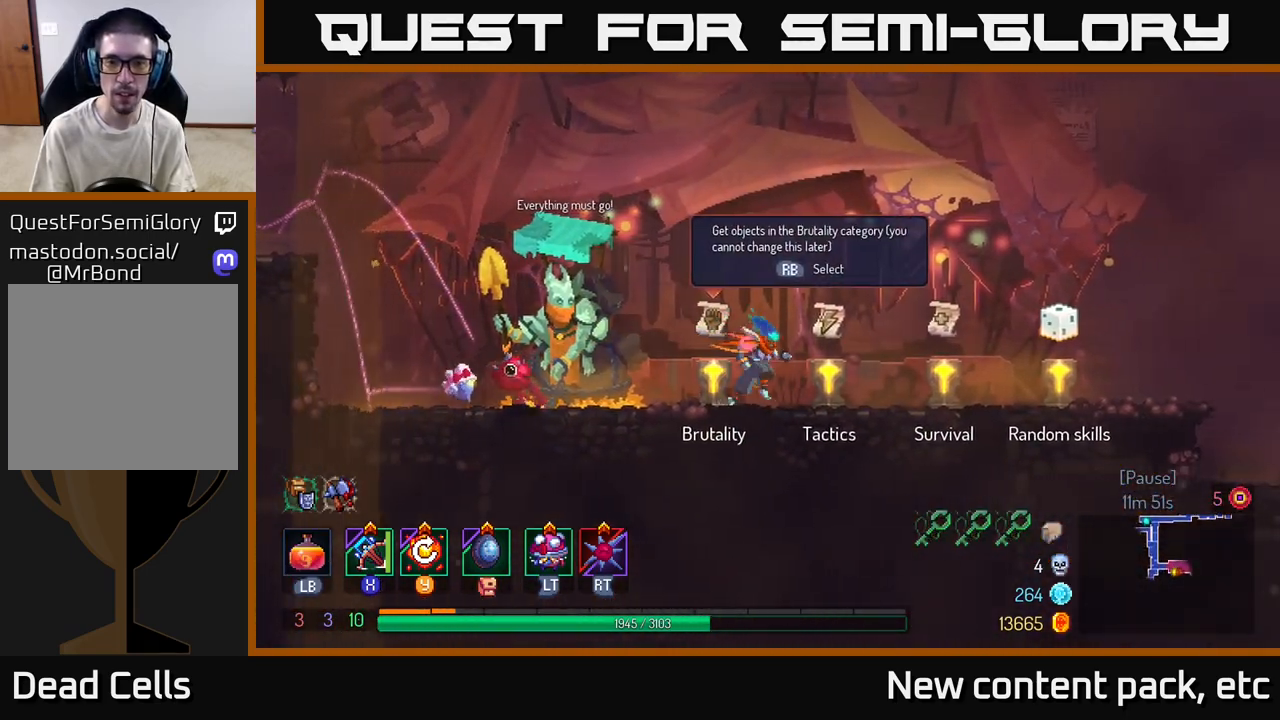
{"buttons": ["R1"], "left_stick": "right", "right_stick": "center", "events": [[467, "R1", "down"]]}
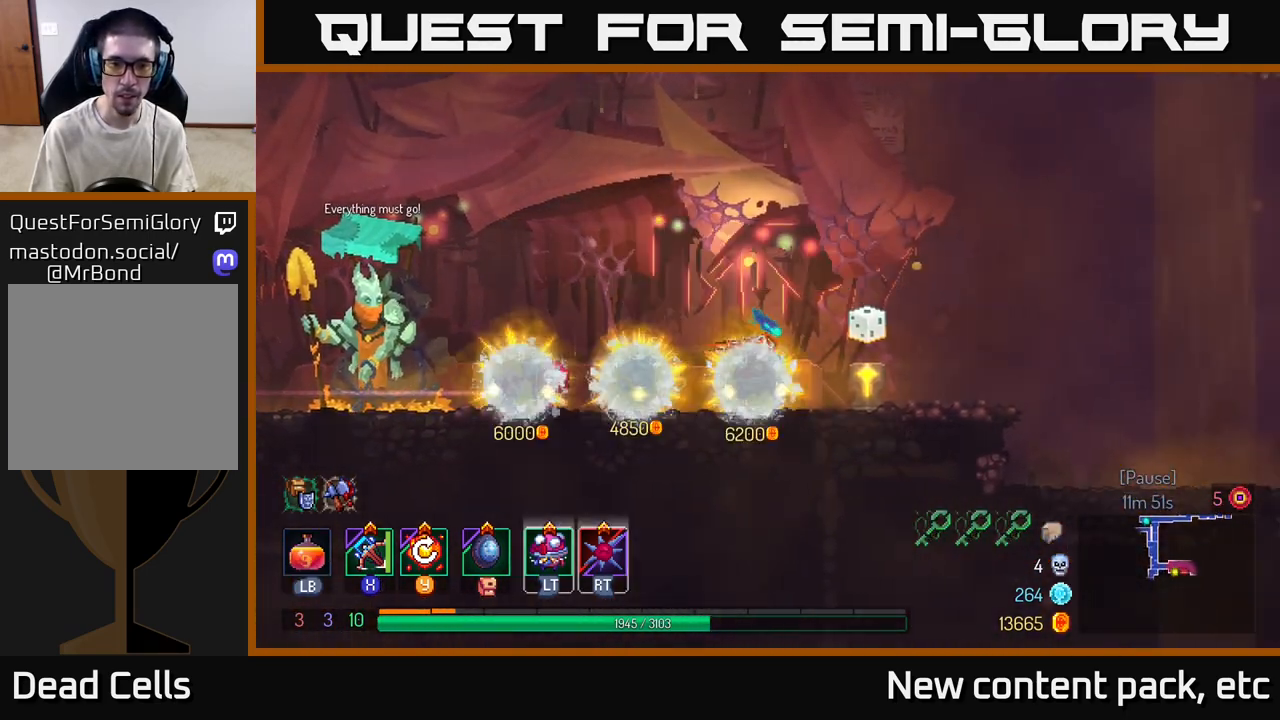
{"buttons": [], "left_stick": "left", "right_stick": "center", "events": [[67, "R1", "up"], [367, "left_stick", "left"]]}
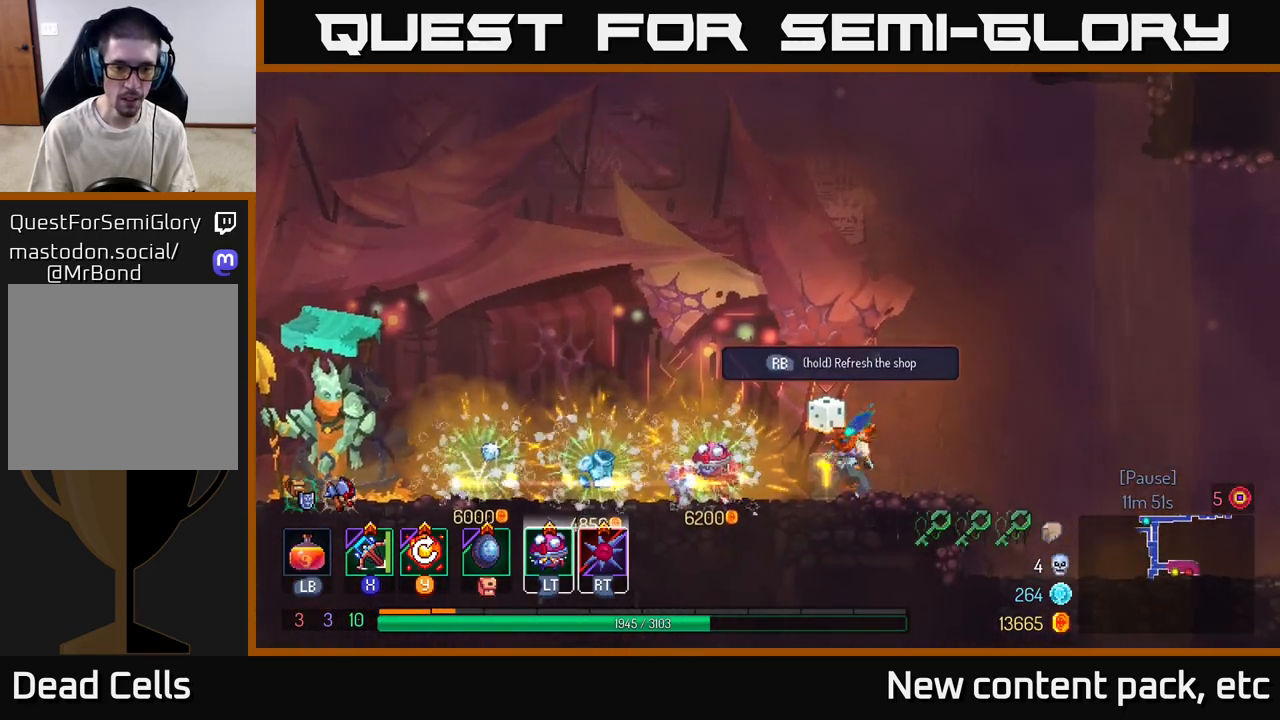
{"buttons": [], "left_stick": "center", "right_stick": "center", "events": [[167, "left_stick", "center"]]}
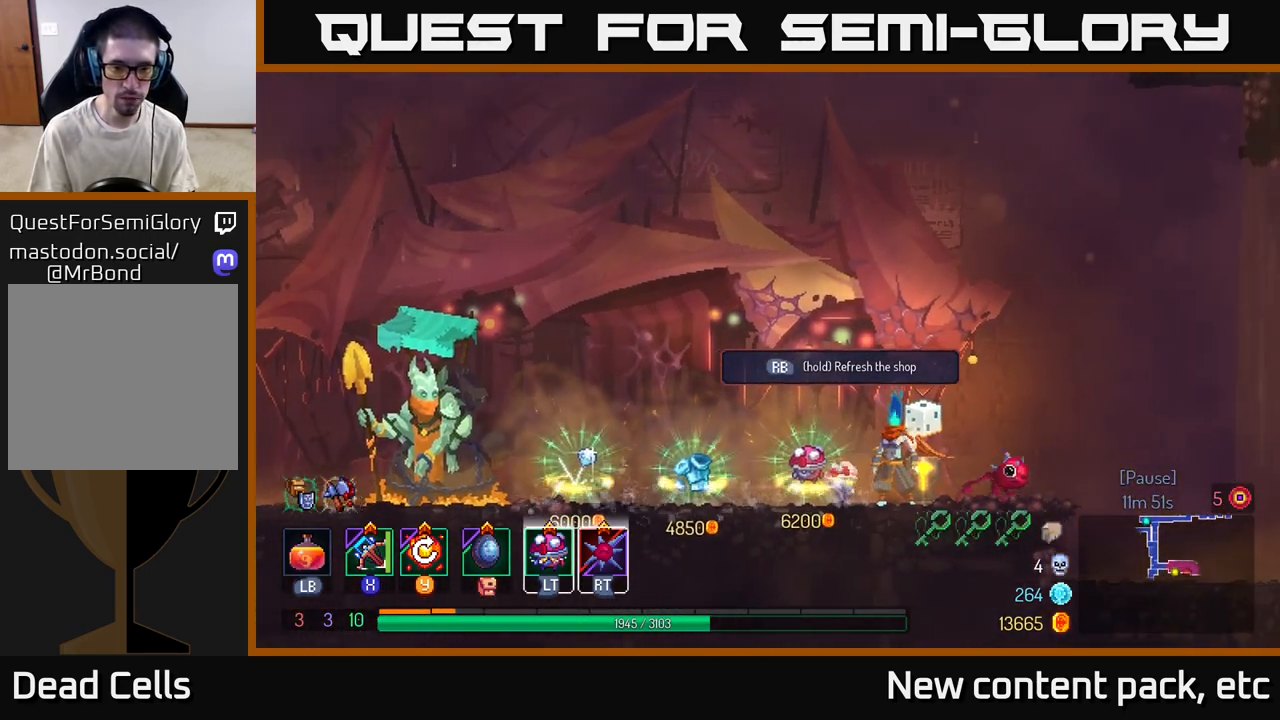
{"buttons": [], "left_stick": "center", "right_stick": "center", "events": [[283, "left_stick", "left"], [483, "left_stick", "center"]]}
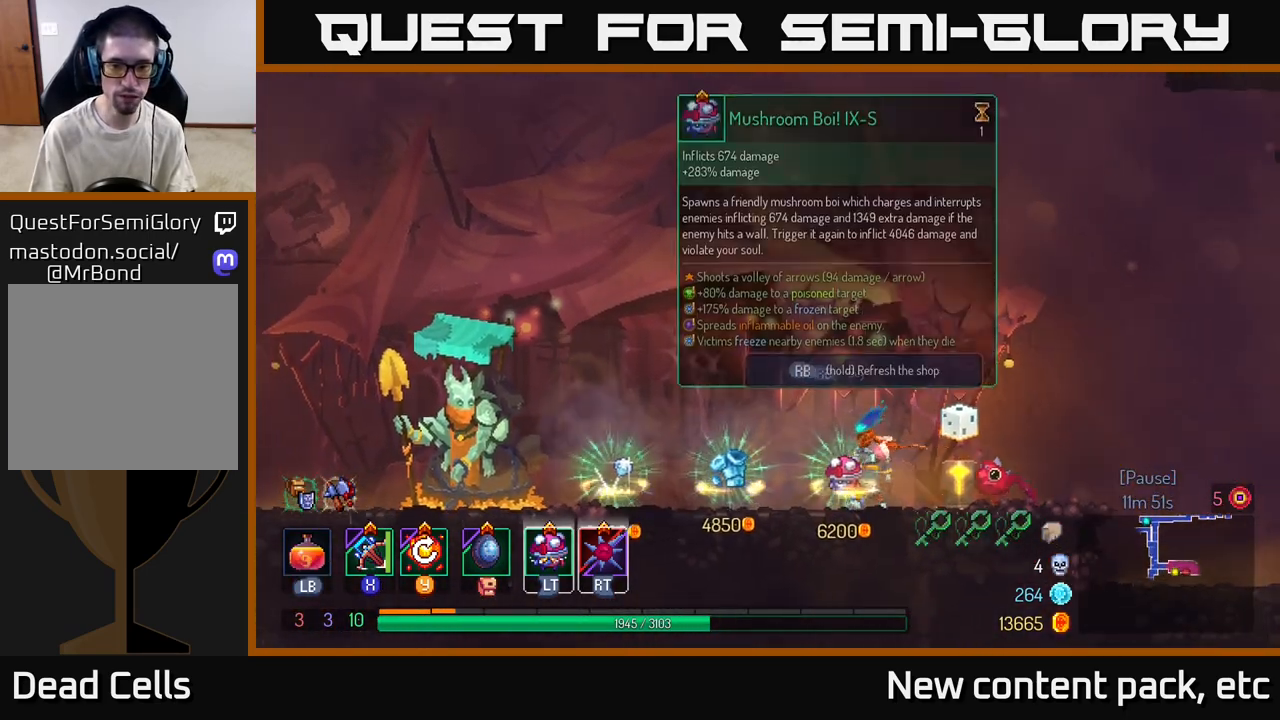
{"buttons": [], "left_stick": "center", "right_stick": "center", "events": []}
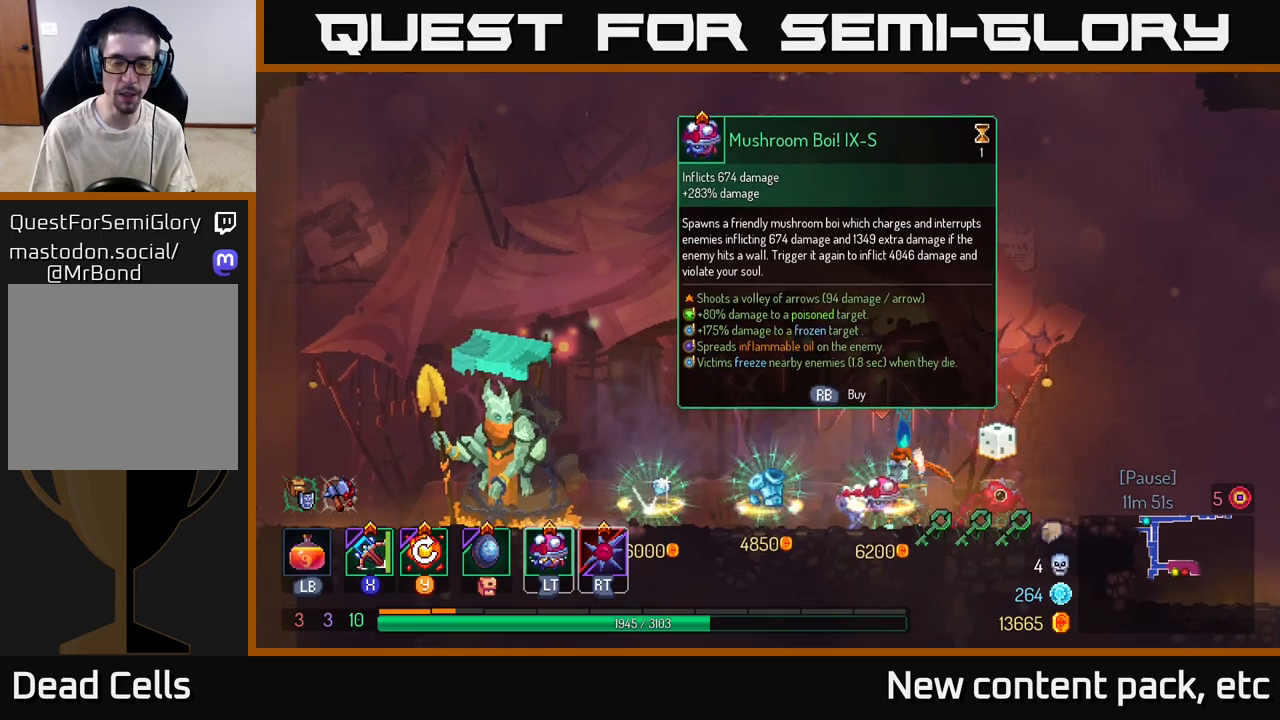
{"buttons": ["R1"], "left_stick": "center", "right_stick": "center", "events": [[483, "R1", "down"]]}
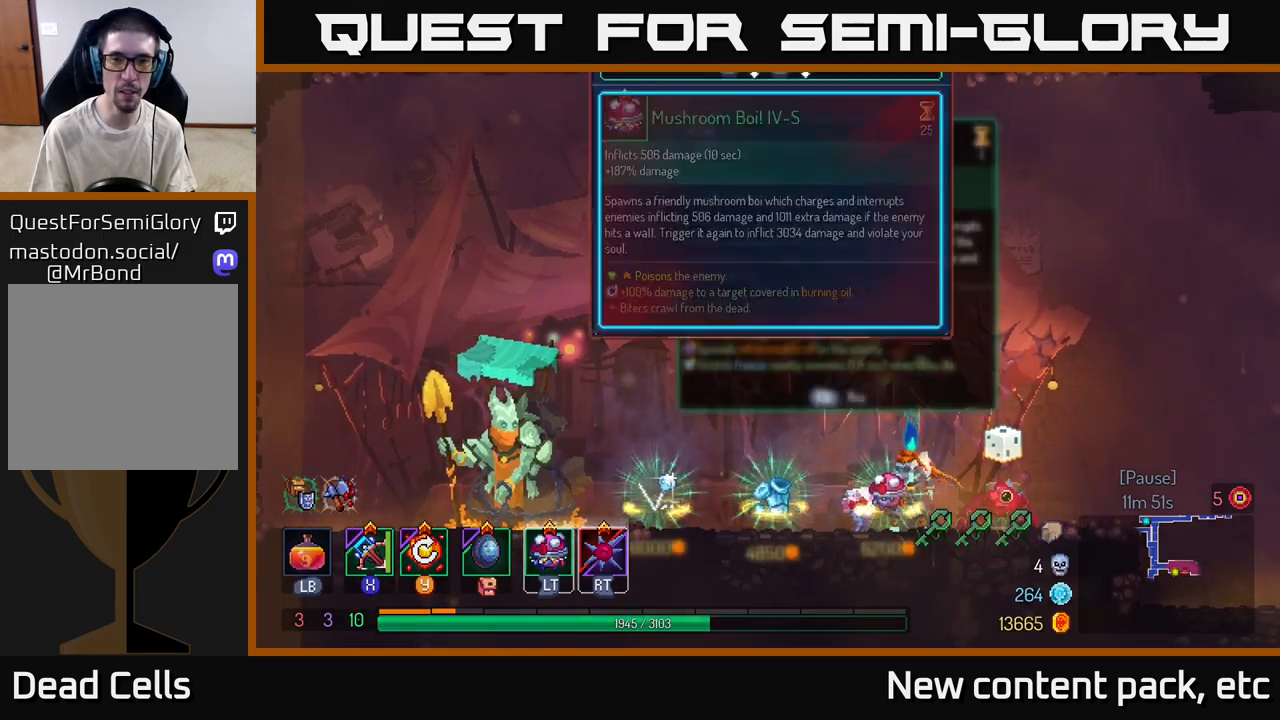
{"buttons": [], "left_stick": "center", "right_stick": "center", "events": [[17, "R1", "up"]]}